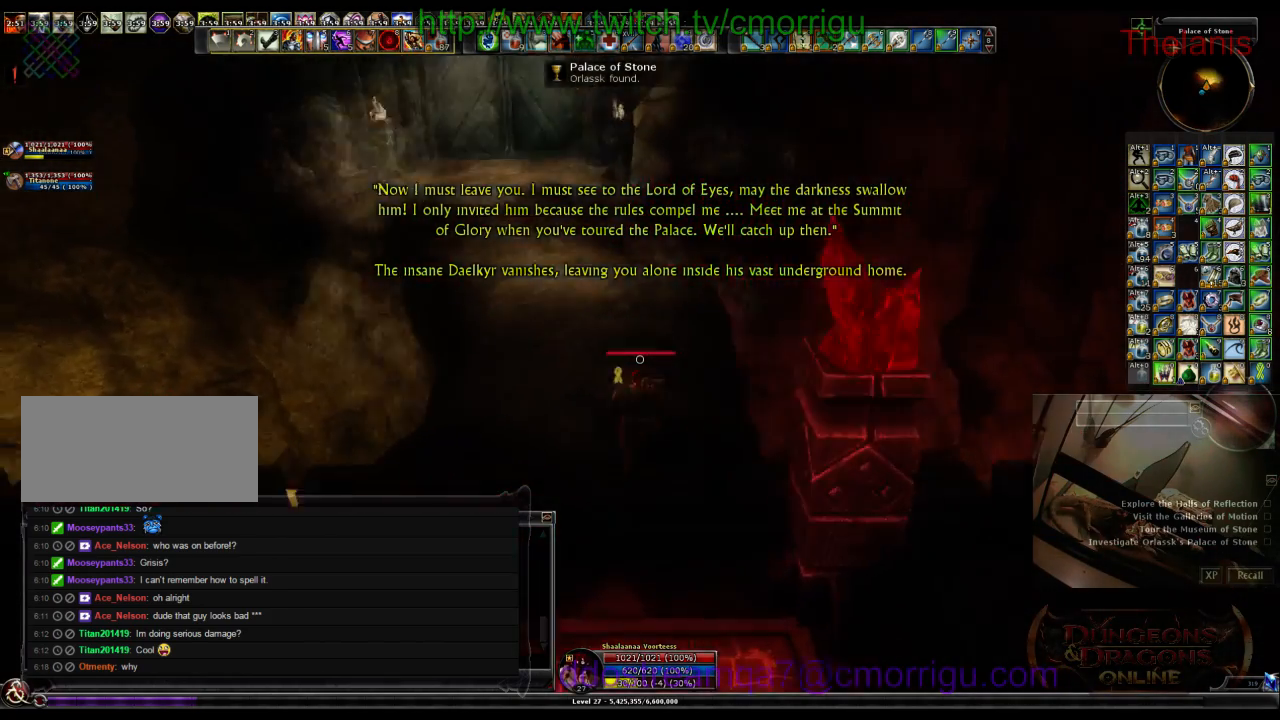
Gameplay with keyboard; each line is a JSON object with the keys held at the frame after it. "events" lists presses ("down") and releases ("up") of ".", "/", "0", "1", "2", "3", "4", "5", "6", "7", "8", "9", "a", "b", "backslash", "backspace", "c", "caps_lock", "comma", "ctrl_l", "ctrl_r", "d", "e", "equals", "escape", "f", "f1", "f10", "f11", "f12", "f2", "f3", "f4", "f5", "f6", "f7", "f8", "f9", "g", "h", "i", "j", "k", "l", "lbracket", "m", "minus", "n", "o", "p", "q", "quote", "r", "rbracket", "return", "s", "semicolon", "shift_l", "shift_r", "space", "t", "tab", "tilde", "u", "v", "w", "x", "y" and "z" between this image and that frame as [ms after this image, input, new state], when the widget could be followed in between. No other keys are recorded. Mouse input is not recorded.
{"keys": ["w"], "events": []}
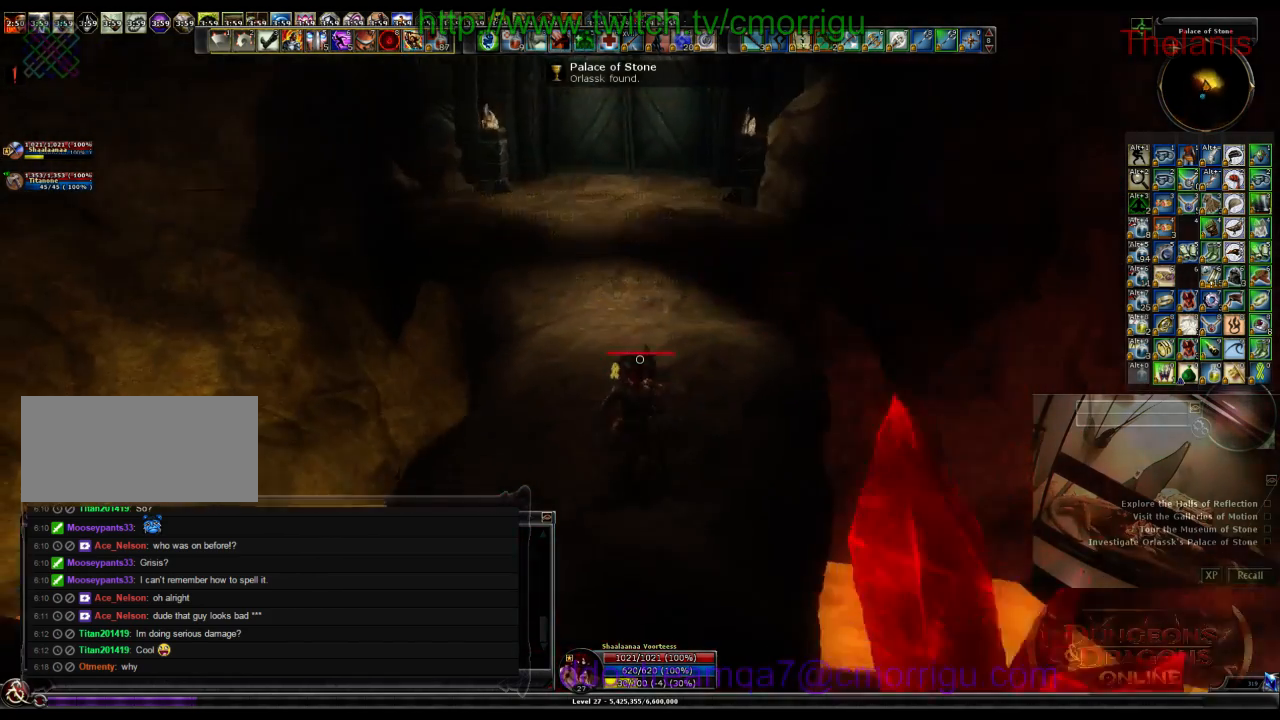
{"keys": ["w"], "events": []}
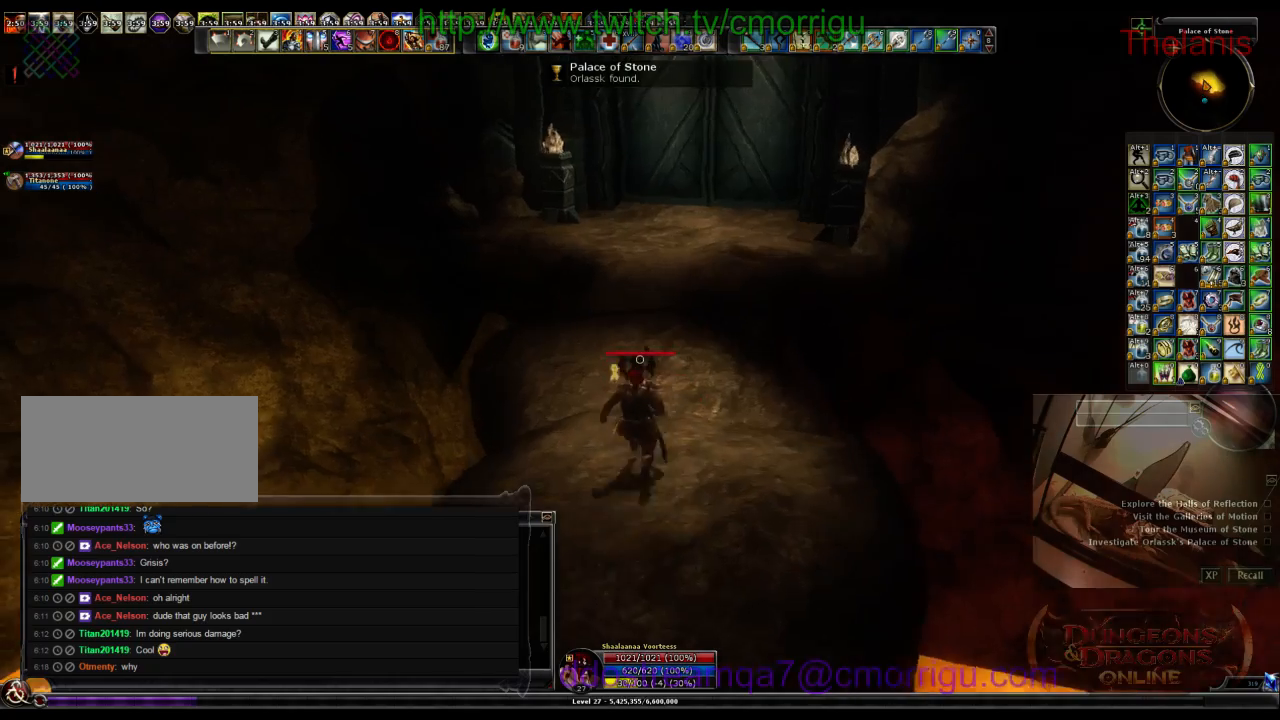
{"keys": ["w"], "events": []}
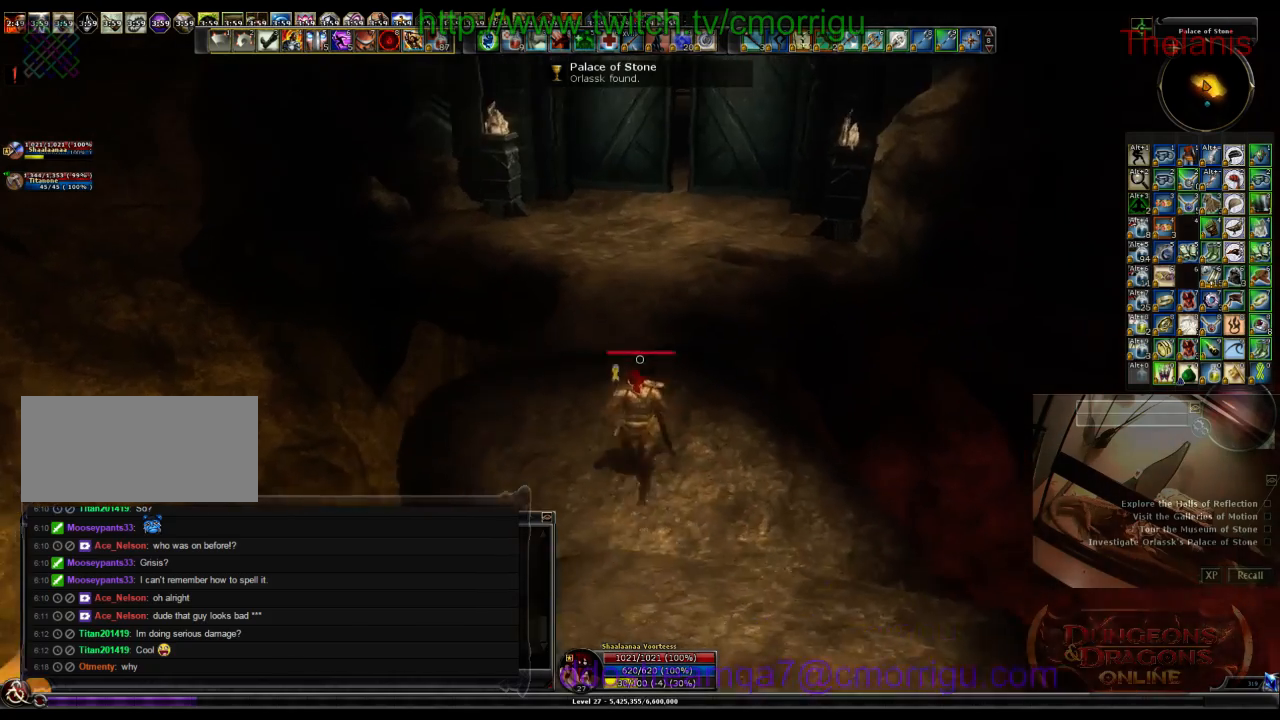
{"keys": ["w"], "events": []}
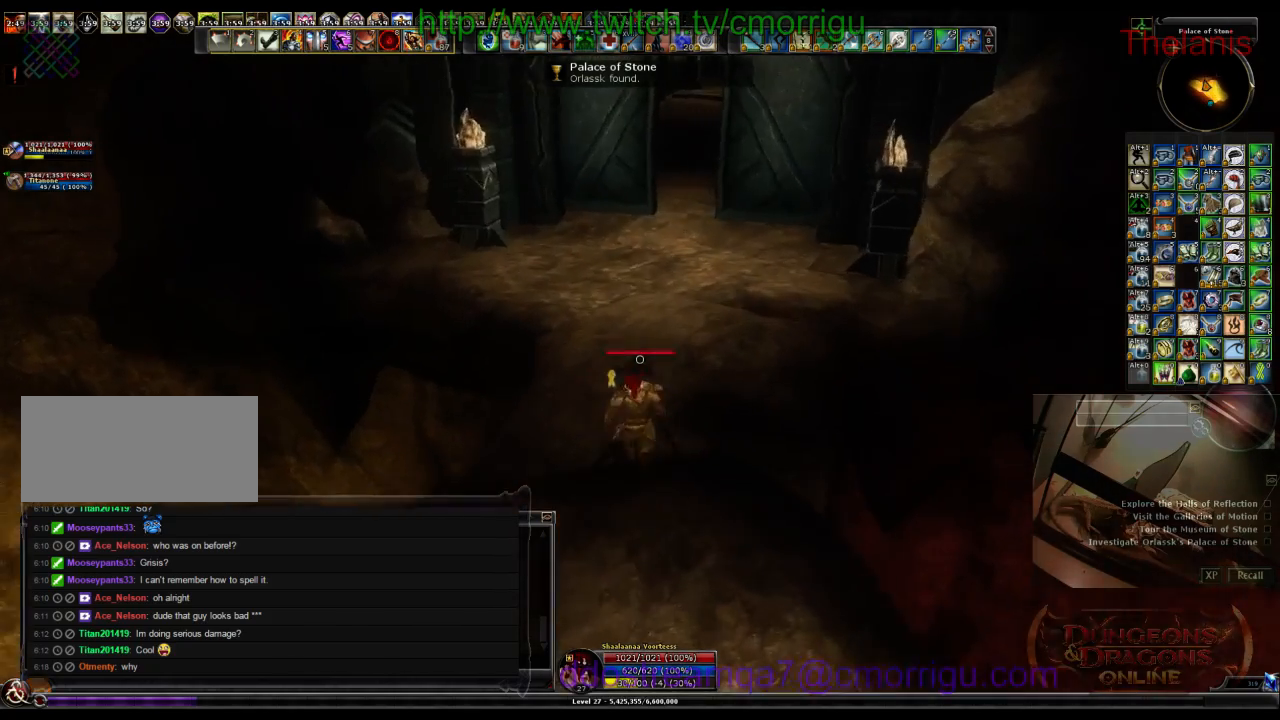
{"keys": ["w"], "events": []}
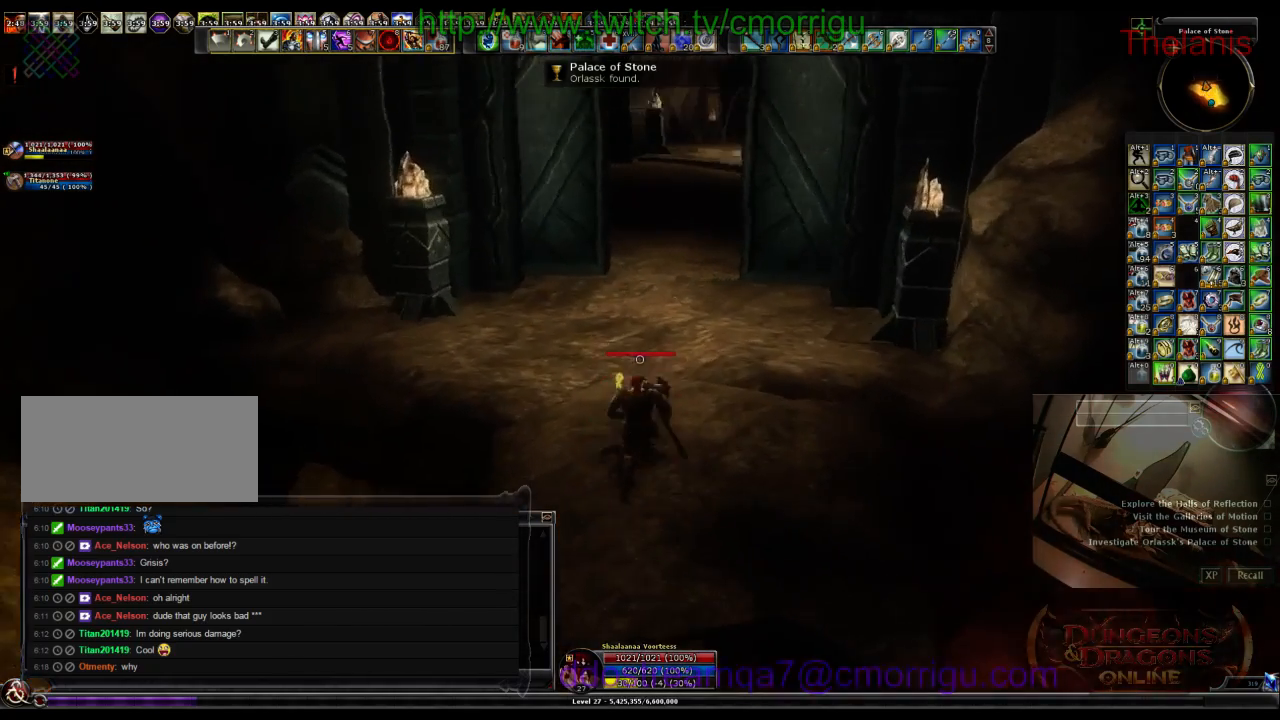
{"keys": ["w"], "events": []}
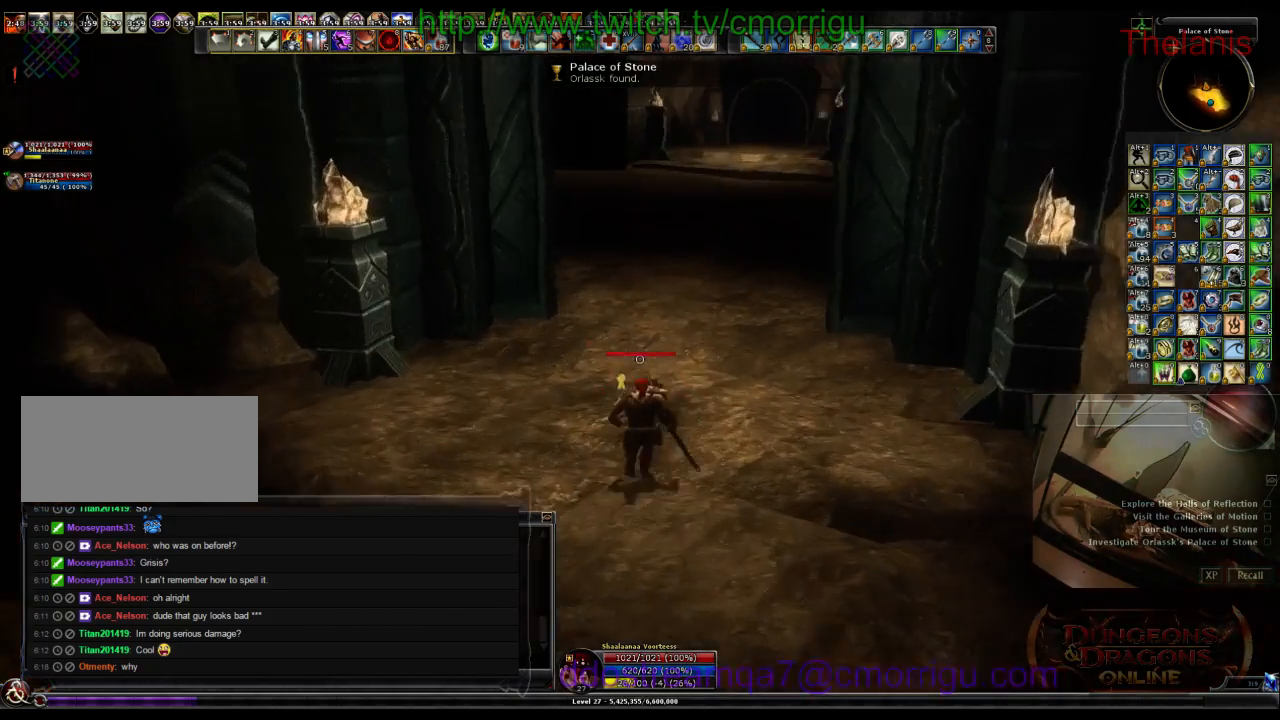
{"keys": ["w"], "events": []}
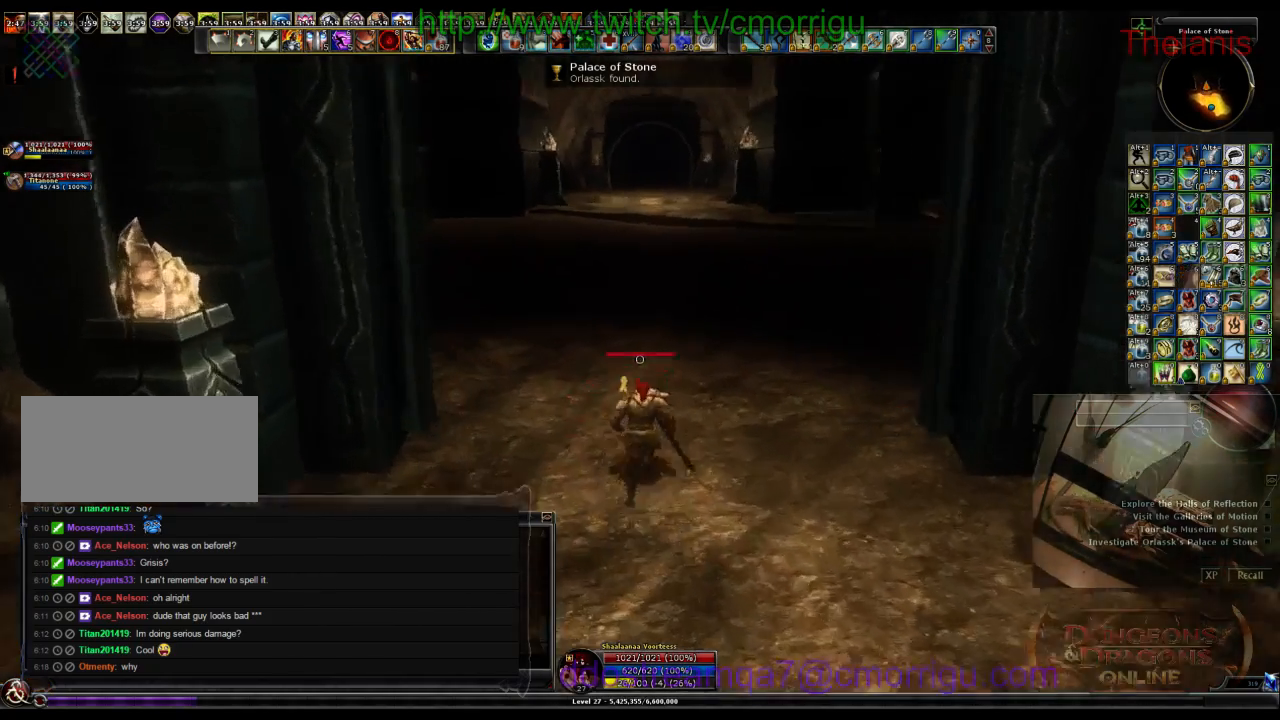
{"keys": ["w"], "events": []}
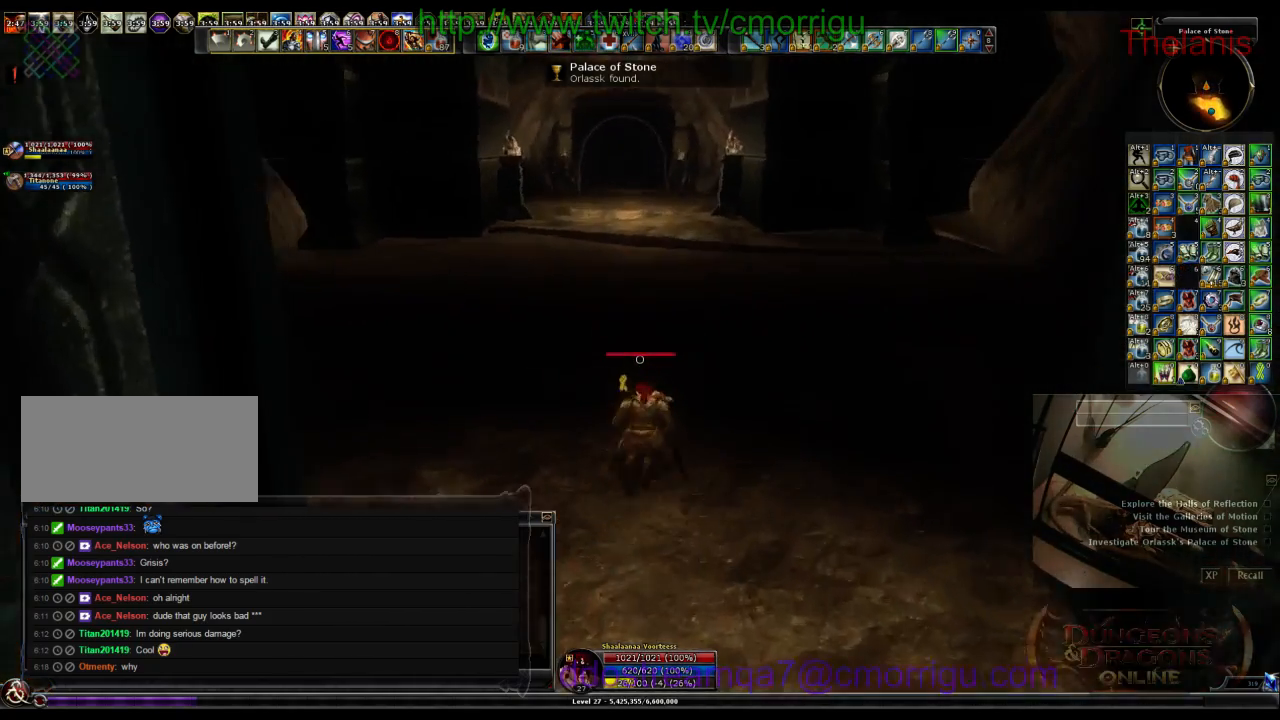
{"keys": ["w"], "events": []}
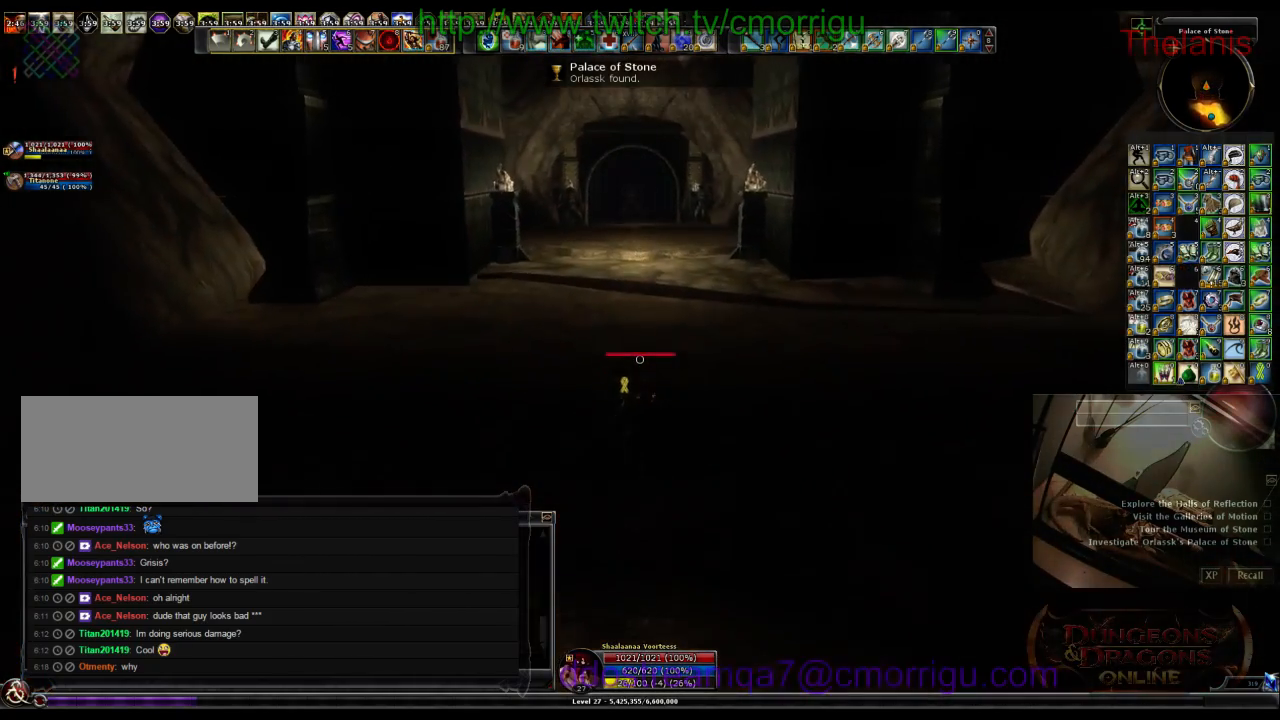
{"keys": ["w"], "events": []}
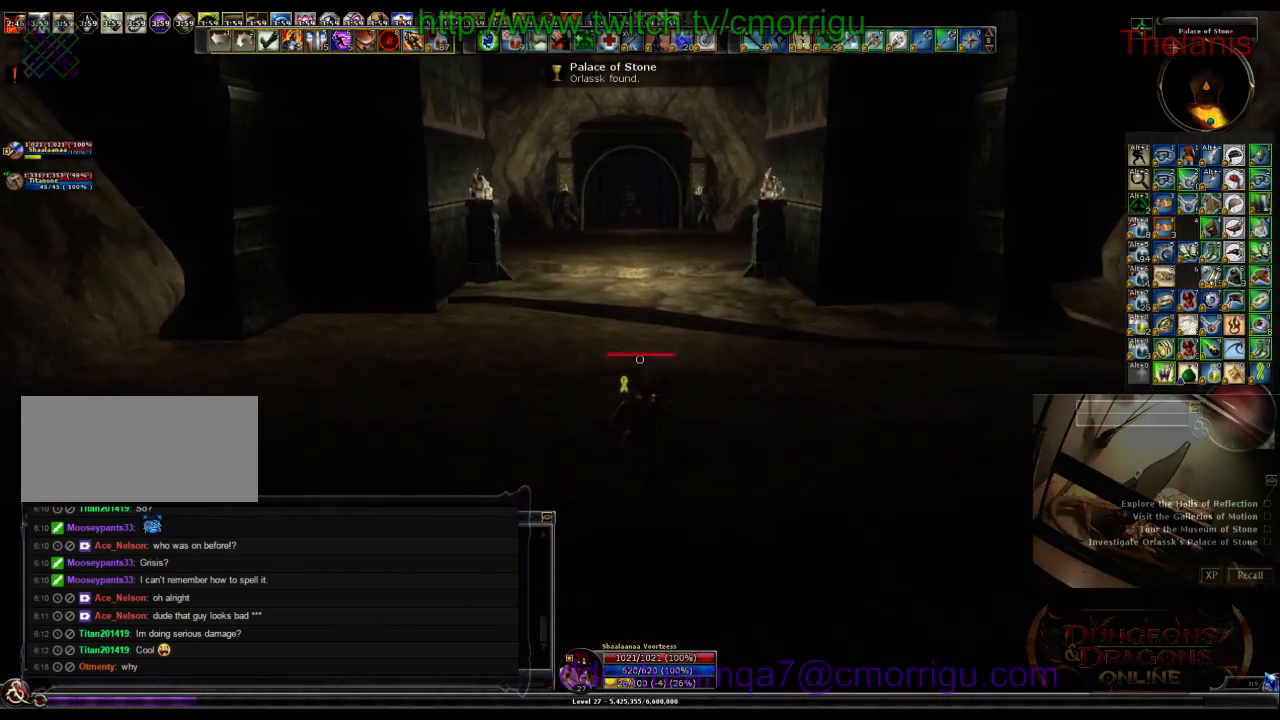
{"keys": ["w"], "events": []}
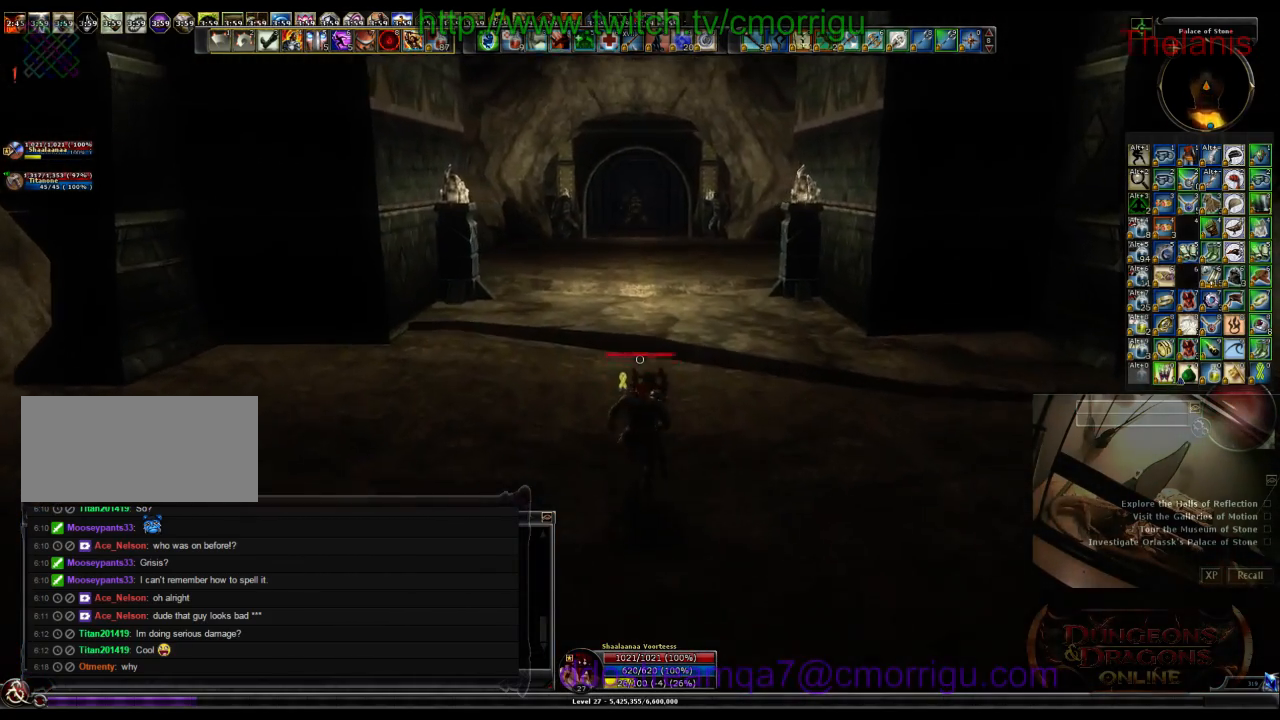
{"keys": ["w"], "events": []}
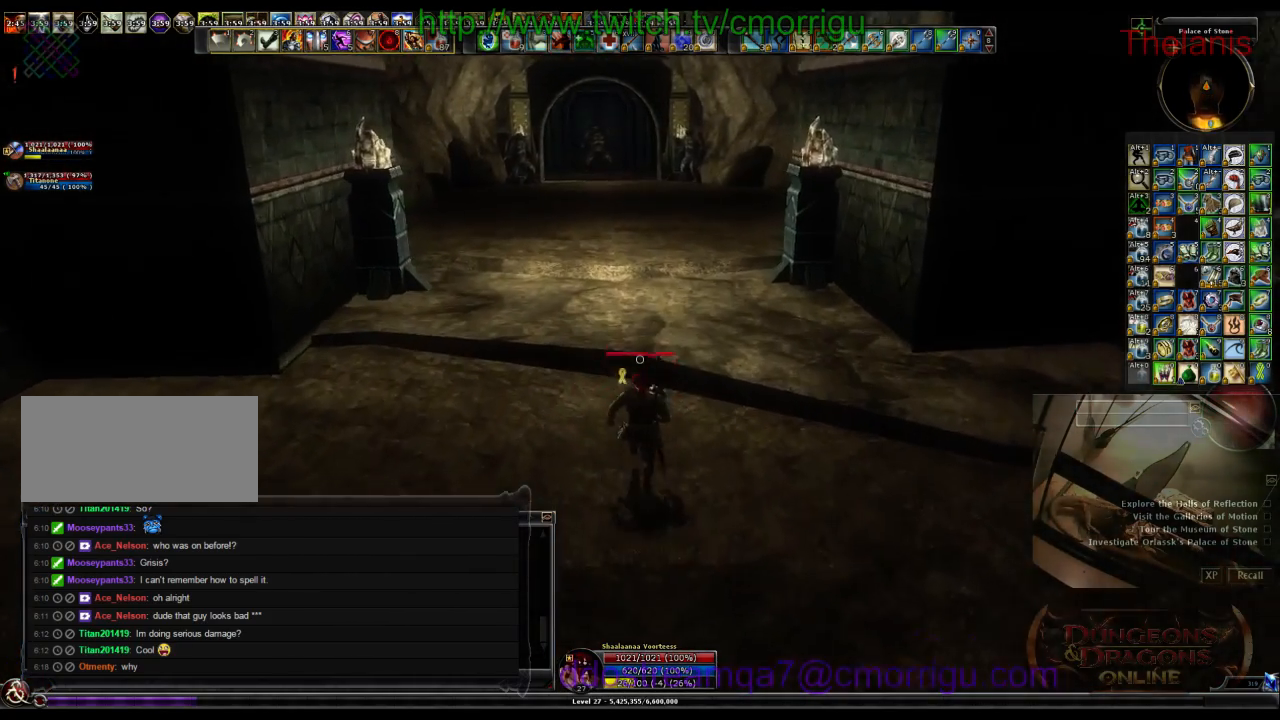
{"keys": ["w"], "events": []}
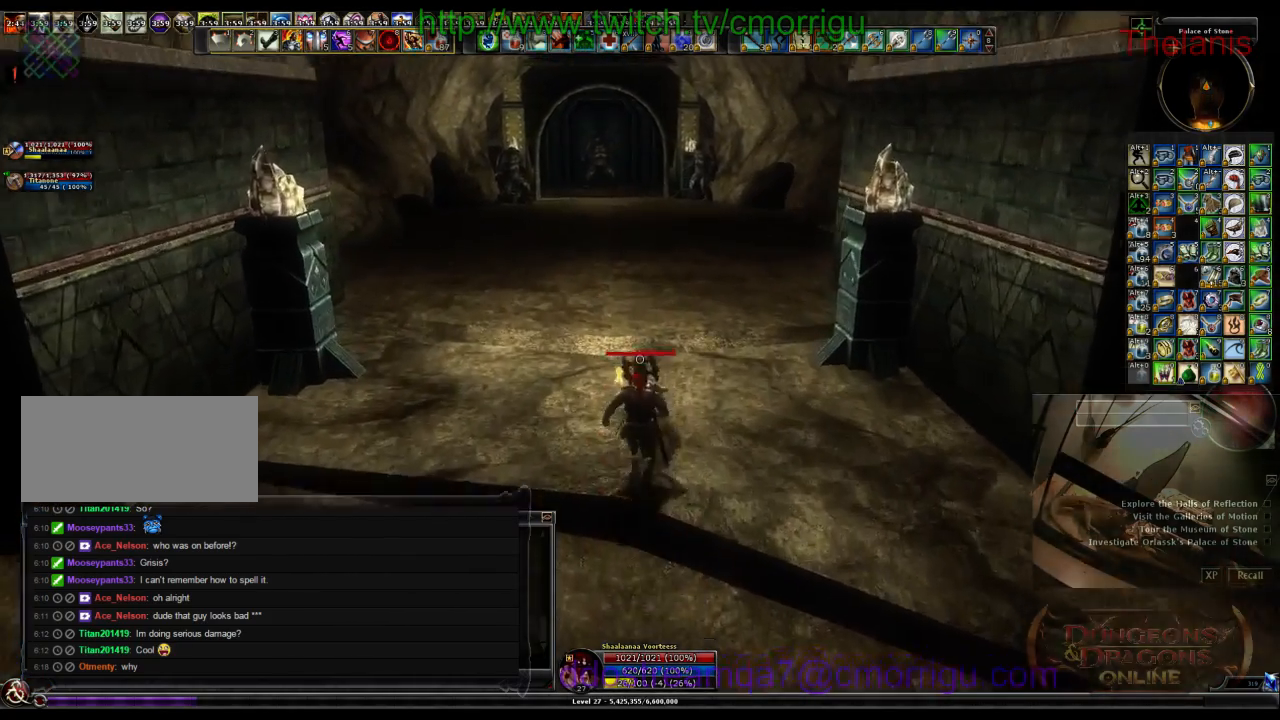
{"keys": ["w"], "events": []}
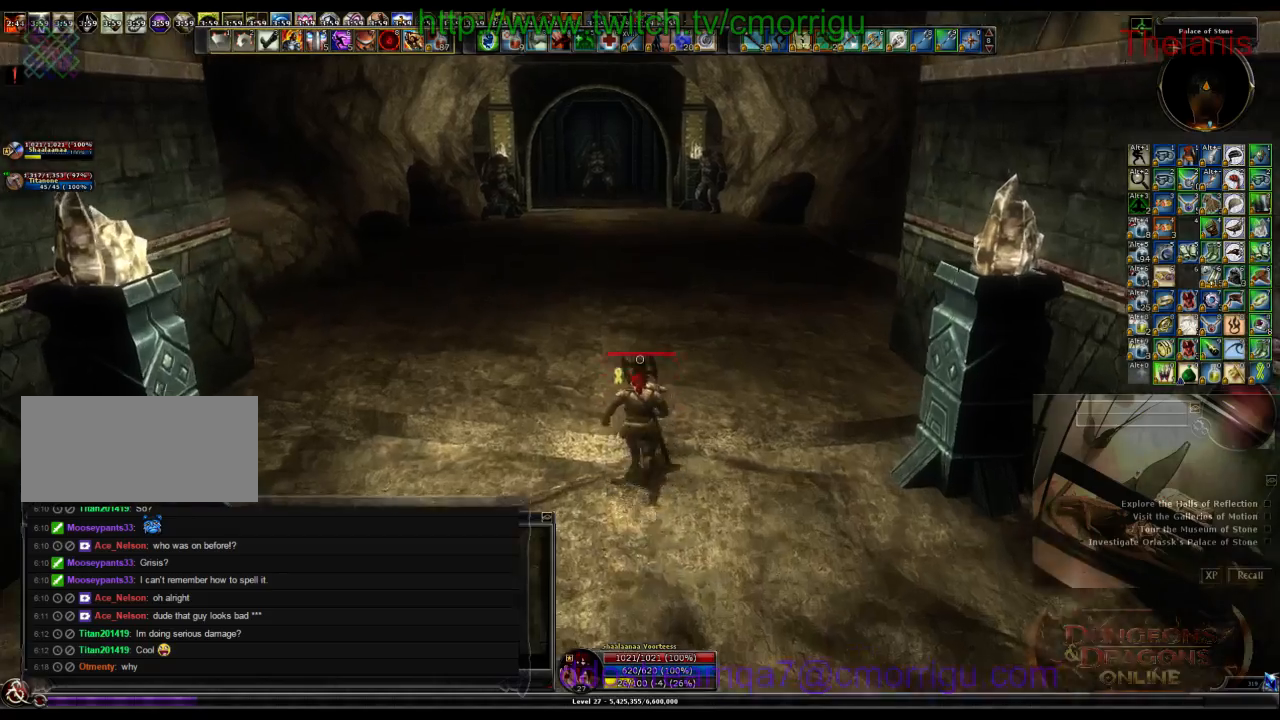
{"keys": ["w"], "events": []}
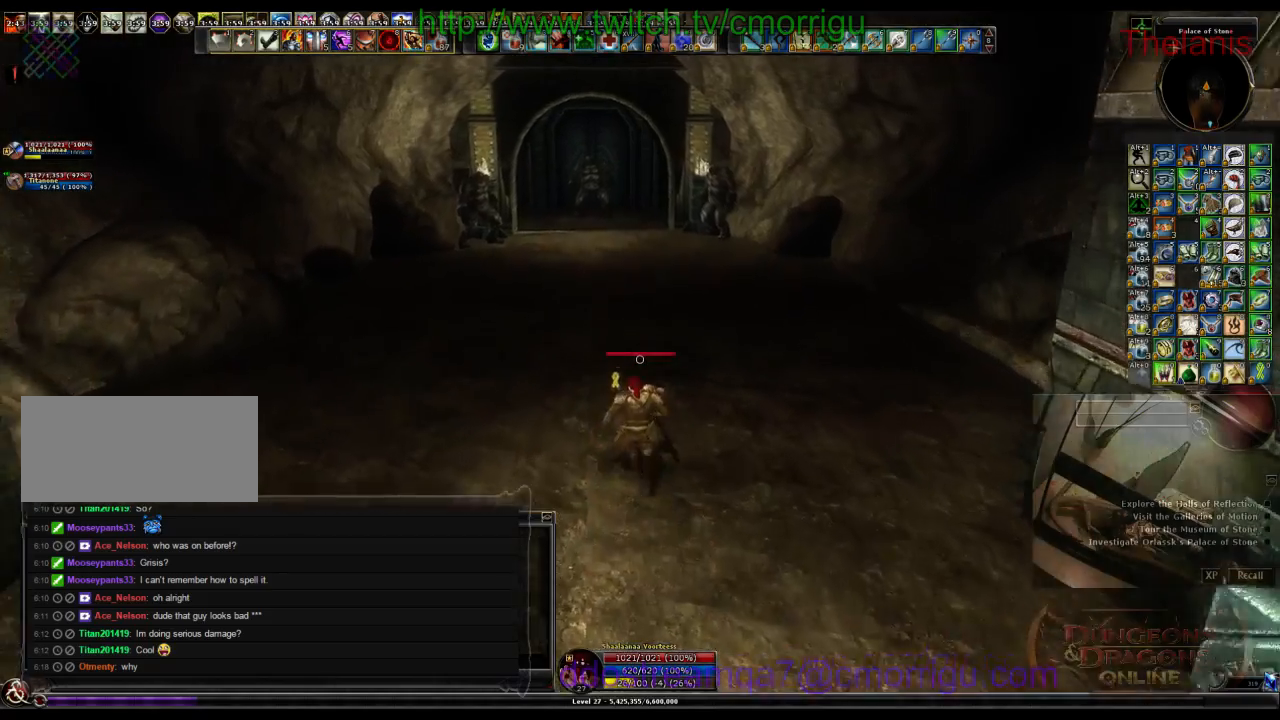
{"keys": ["w"], "events": []}
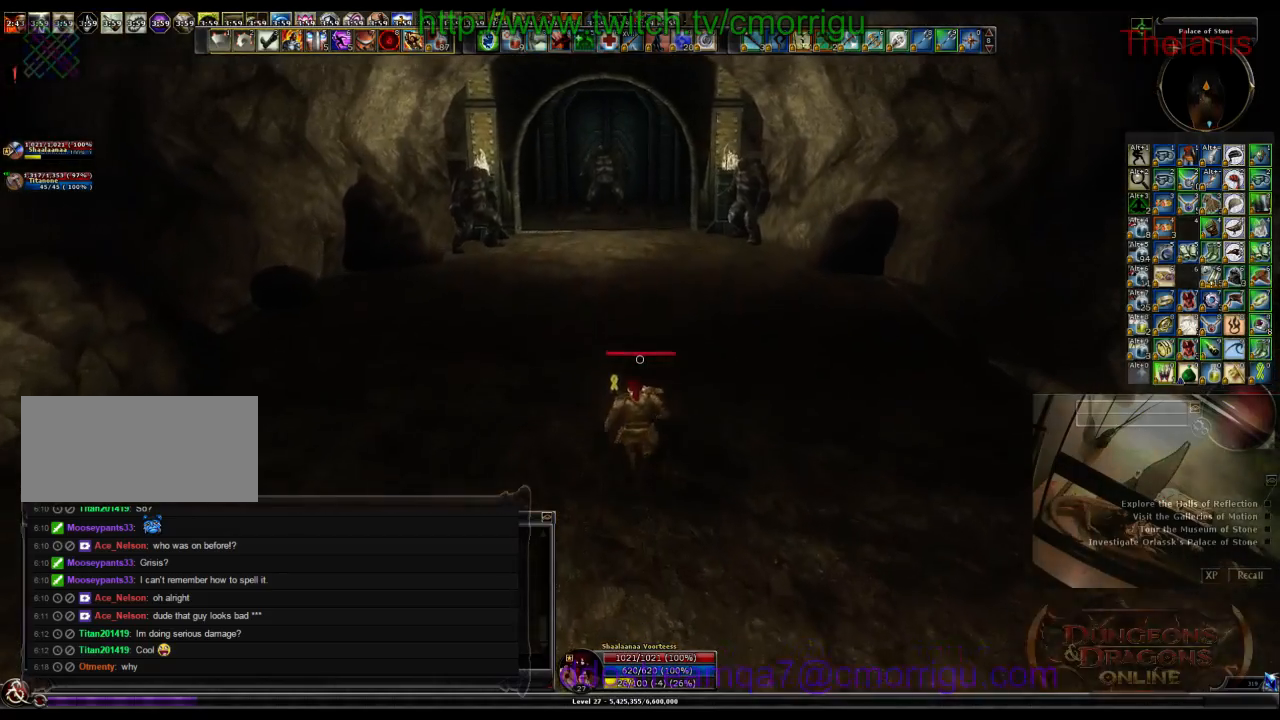
{"keys": ["w"], "events": []}
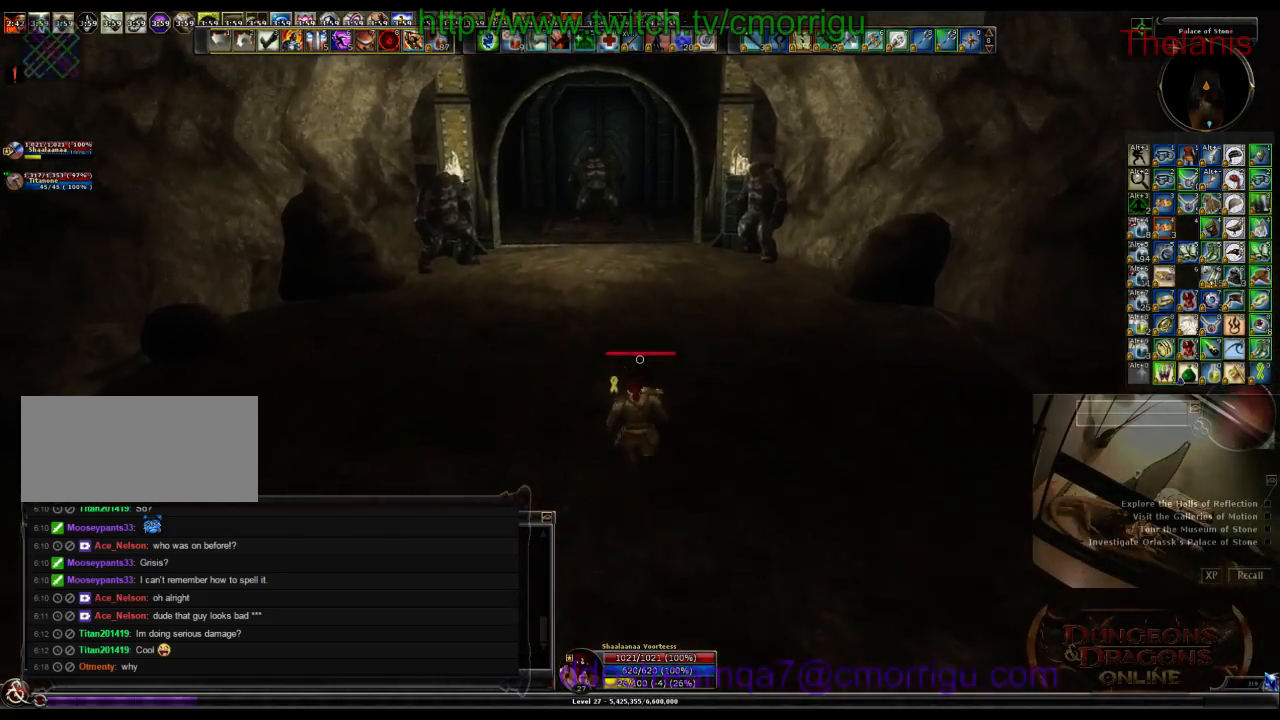
{"keys": ["w"], "events": []}
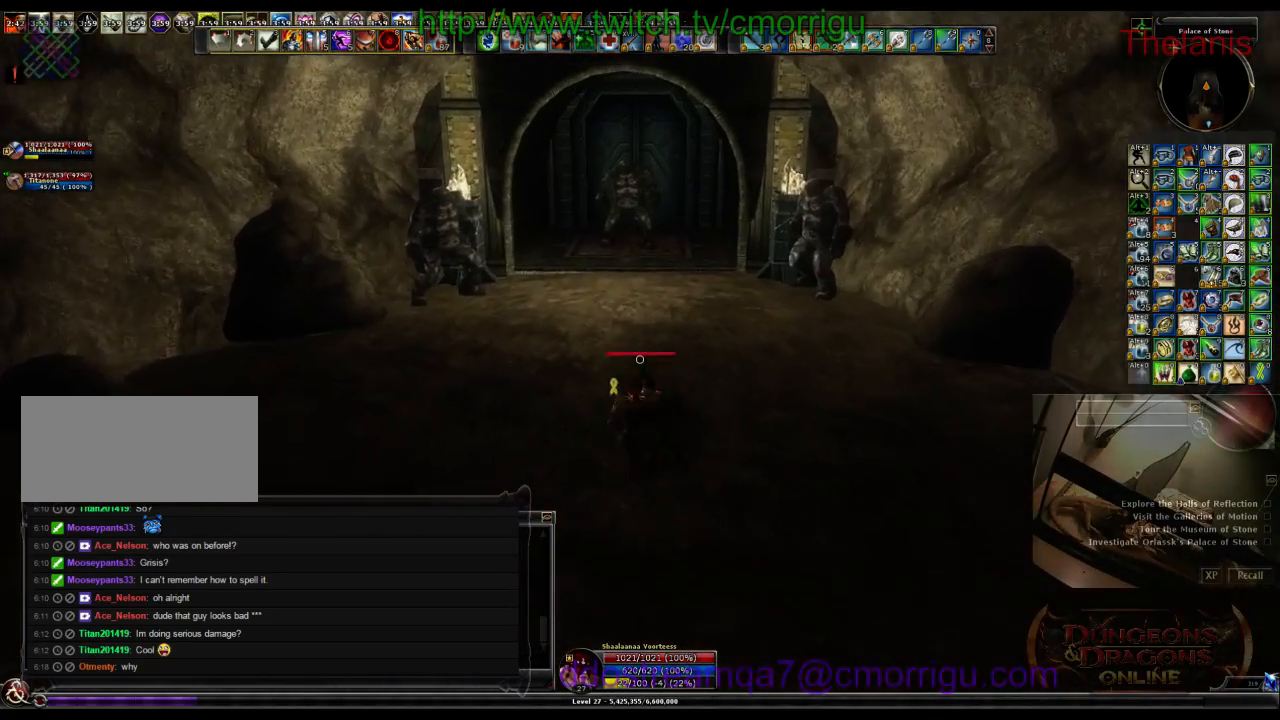
{"keys": ["w"], "events": []}
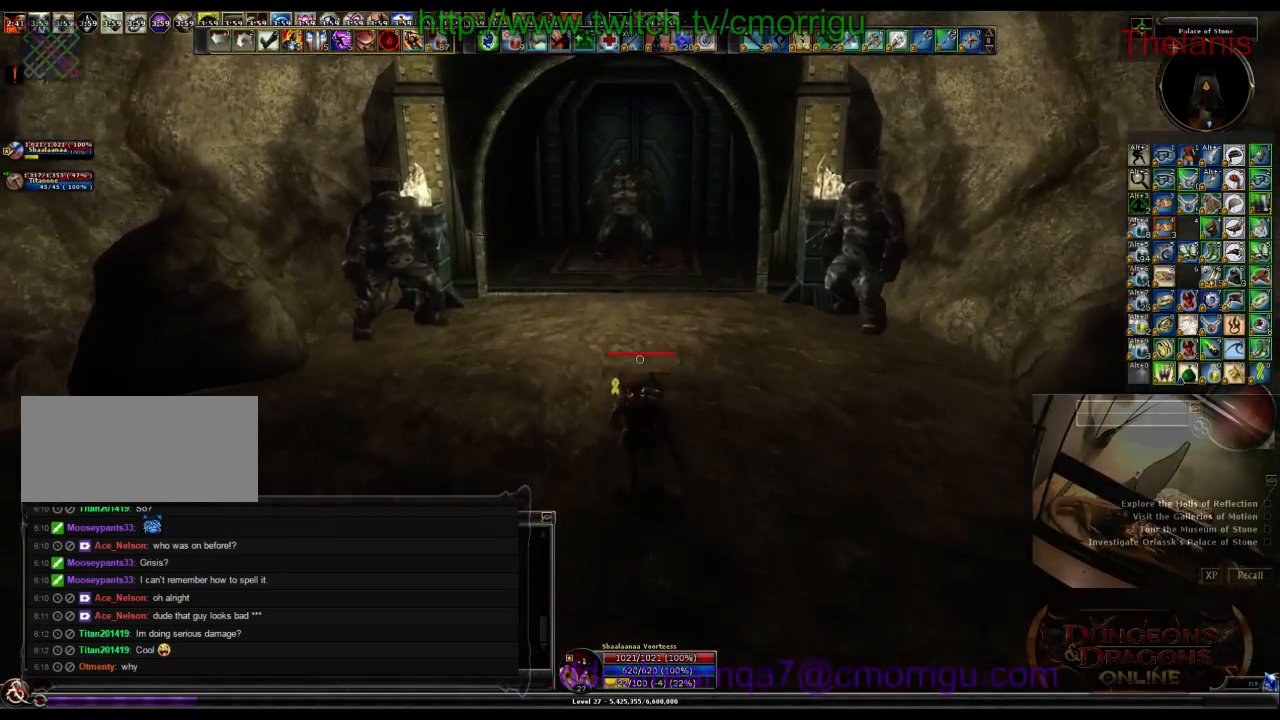
{"keys": ["w"], "events": []}
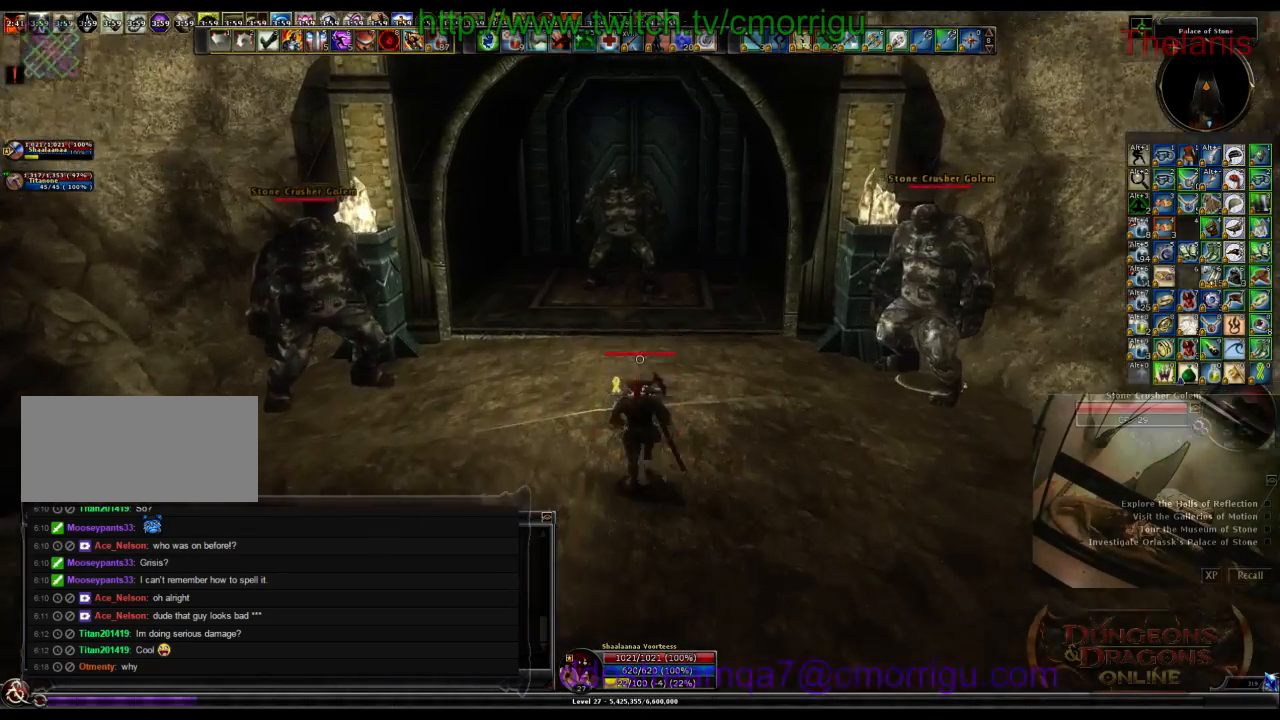
{"keys": ["w"], "events": []}
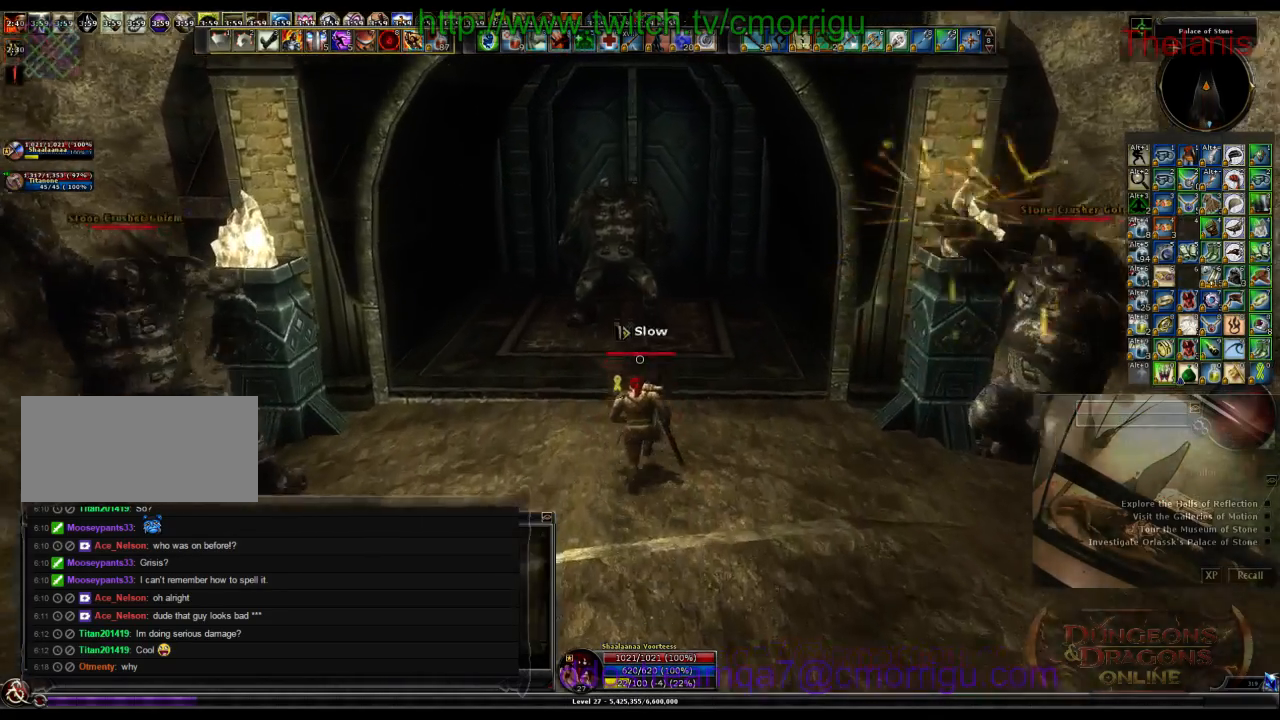
{"keys": ["w"], "events": []}
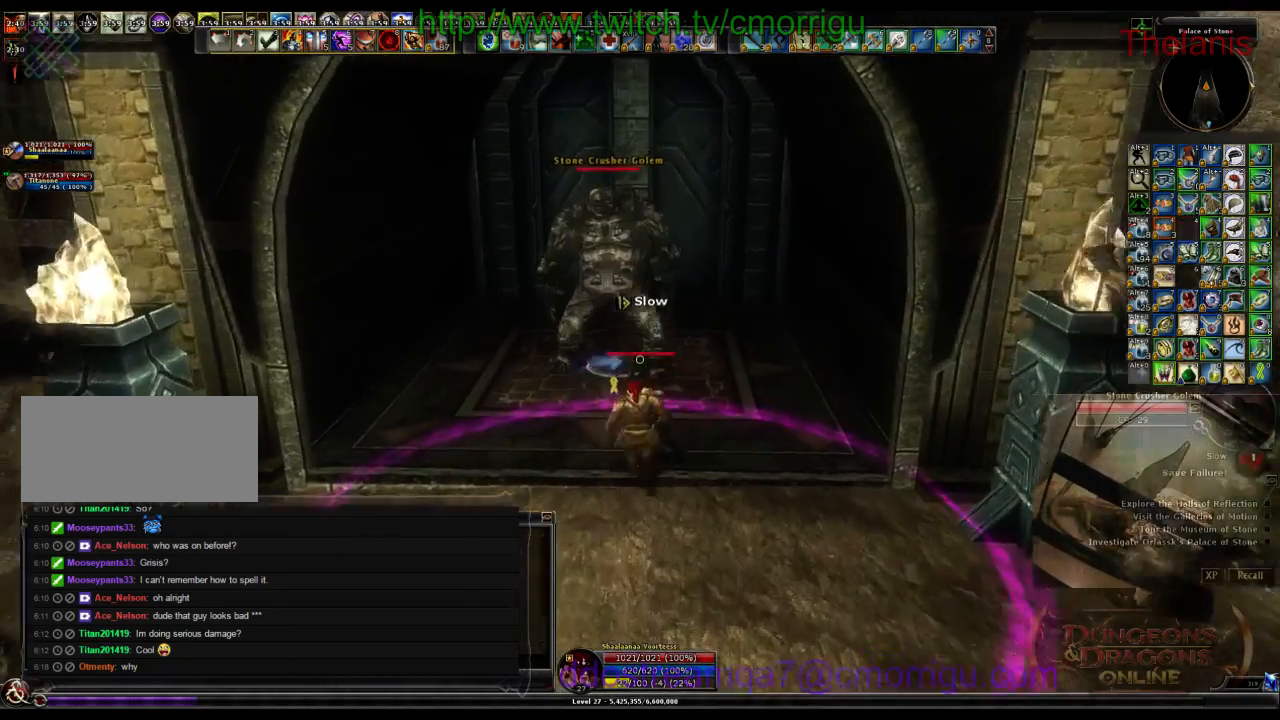
{"keys": ["s"], "events": [[66, "w", "up"], [433, "s", "down"]]}